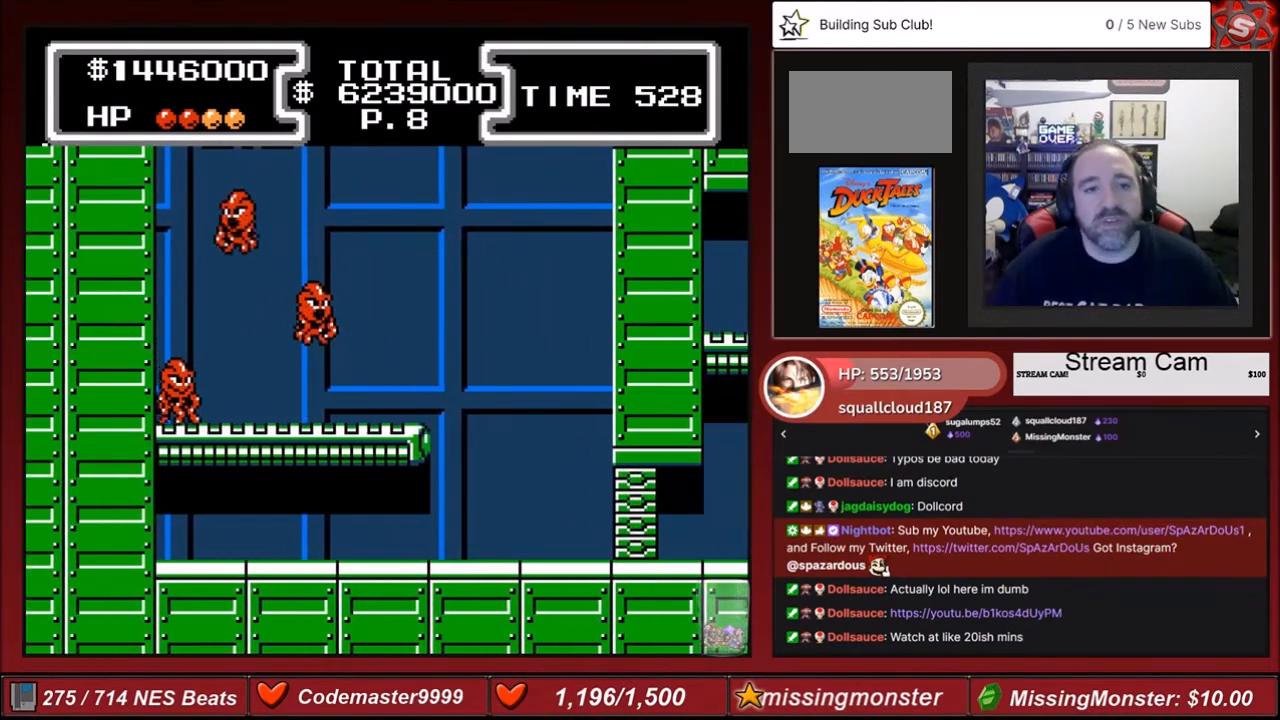
Gameplay with a controller (Nintendo layout); each line is a JSON object with the inputs held at the frame after it. "events" lists button and stick changes between this image and that frame as [ms after this image, input, new state], when the widget could be followed in between. Not read: L3 R3.
{"buttons": ["A", "B", "DPAD_DOWN", "DPAD_LEFT"], "events": [[67, "A", "down"], [67, "DPAD_LEFT", "down"], [134, "DPAD_LEFT", "up"], [301, "DPAD_LEFT", "down"], [467, "B", "down"], [467, "DPAD_DOWN", "down"]]}
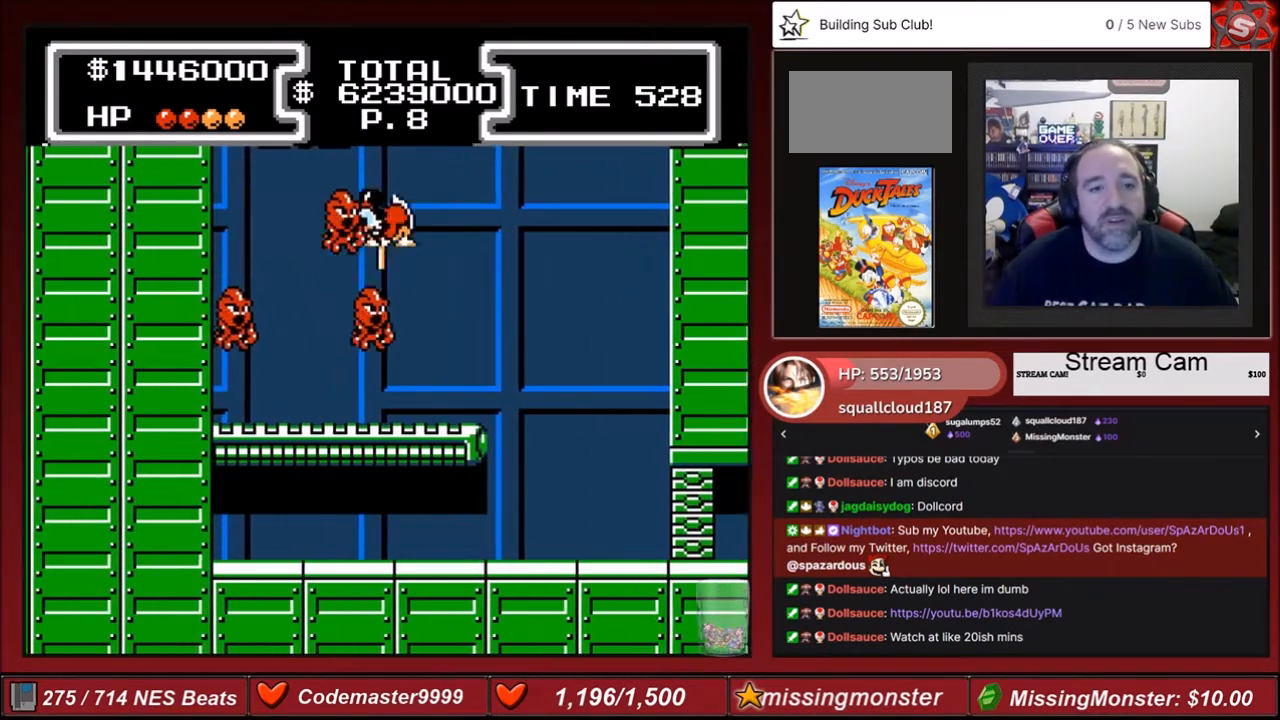
{"buttons": ["B", "DPAD_DOWN"], "events": [[67, "A", "up"], [67, "DPAD_LEFT", "up"]]}
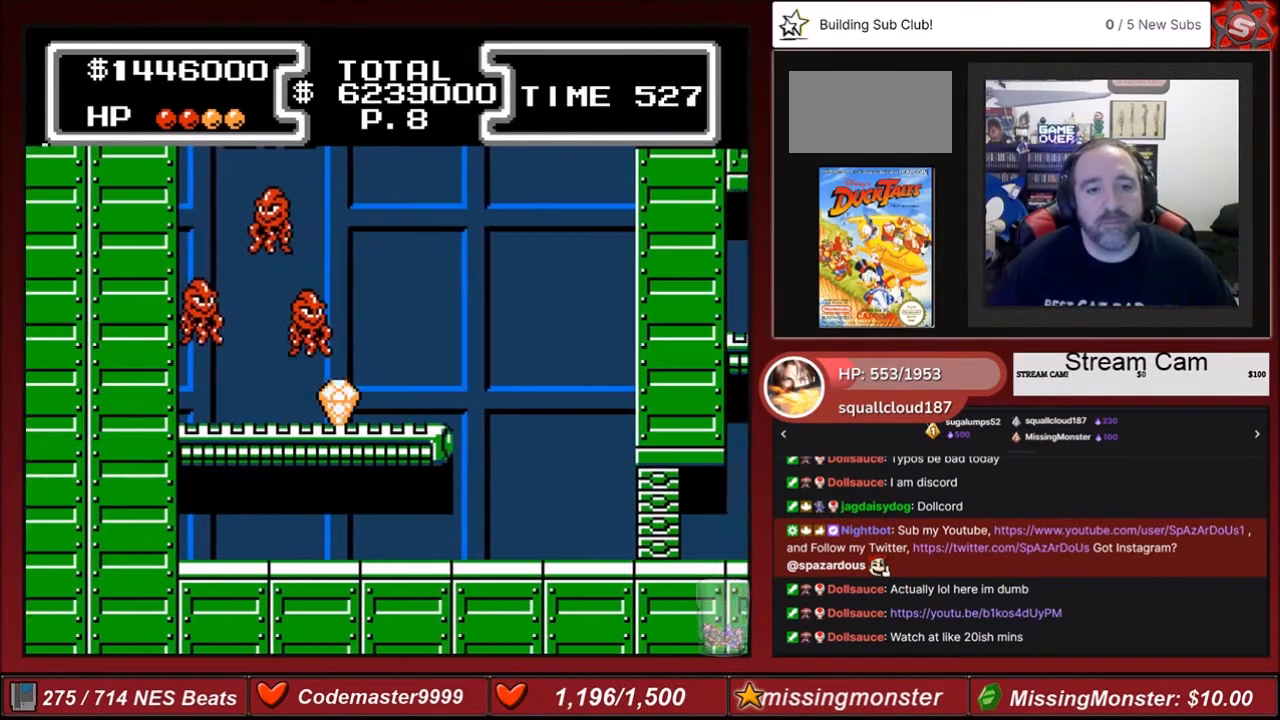
{"buttons": ["A"], "events": [[34, "DPAD_DOWN", "up"], [34, "DPAD_LEFT", "down"], [201, "B", "up"], [201, "DPAD_LEFT", "up"], [301, "DPAD_LEFT", "down"], [367, "DPAD_LEFT", "up"], [401, "A", "down"]]}
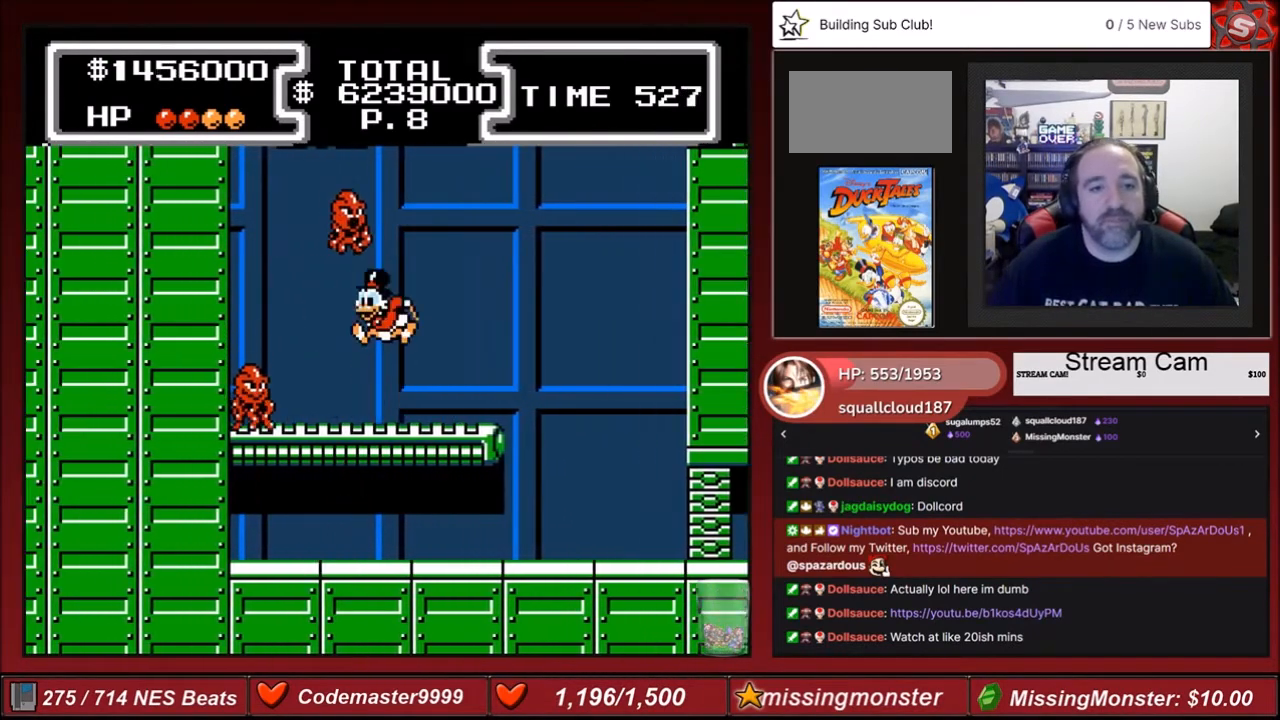
{"buttons": ["DPAD_LEFT"], "events": [[67, "DPAD_RIGHT", "down"], [133, "A", "up"], [233, "DPAD_RIGHT", "up"], [333, "DPAD_LEFT", "down"]]}
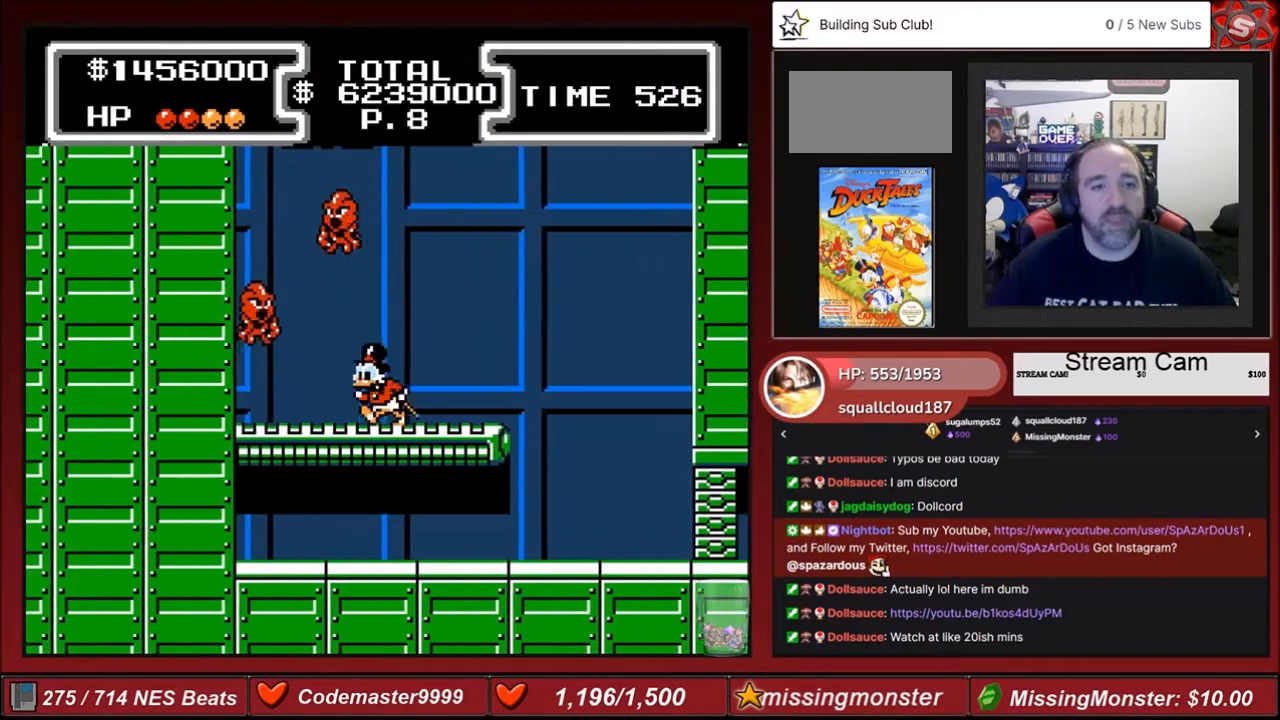
{"buttons": [], "events": [[167, "DPAD_LEFT", "up"]]}
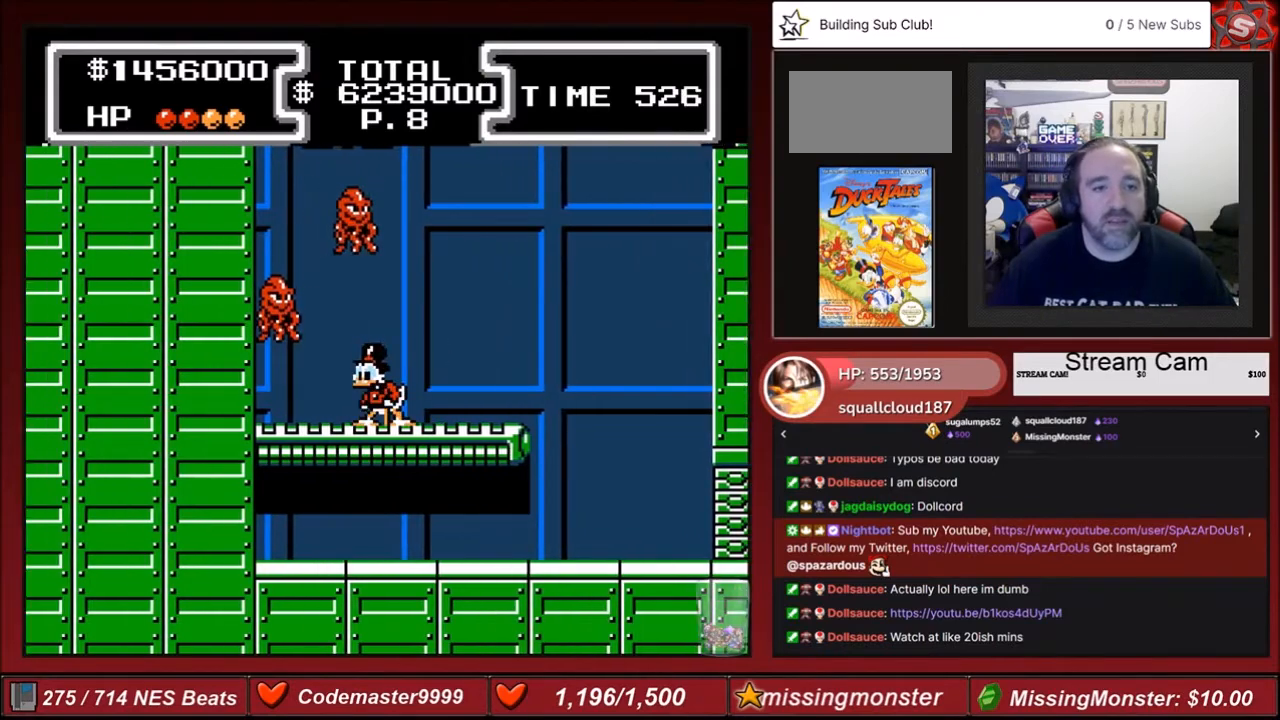
{"buttons": ["A", "B", "DPAD_DOWN", "DPAD_LEFT"], "events": [[233, "A", "down"], [233, "DPAD_LEFT", "down"], [500, "B", "down"], [500, "DPAD_DOWN", "down"]]}
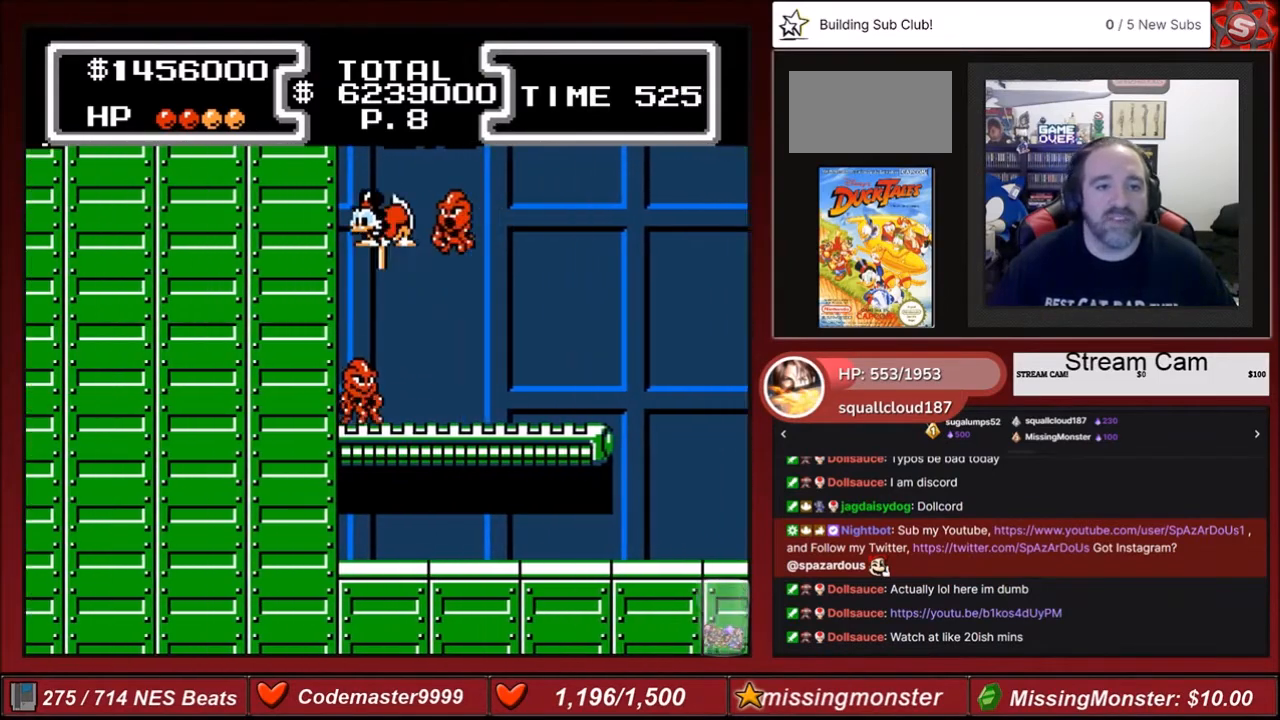
{"buttons": ["B", "DPAD_DOWN", "DPAD_LEFT"], "events": [[67, "A", "up"]]}
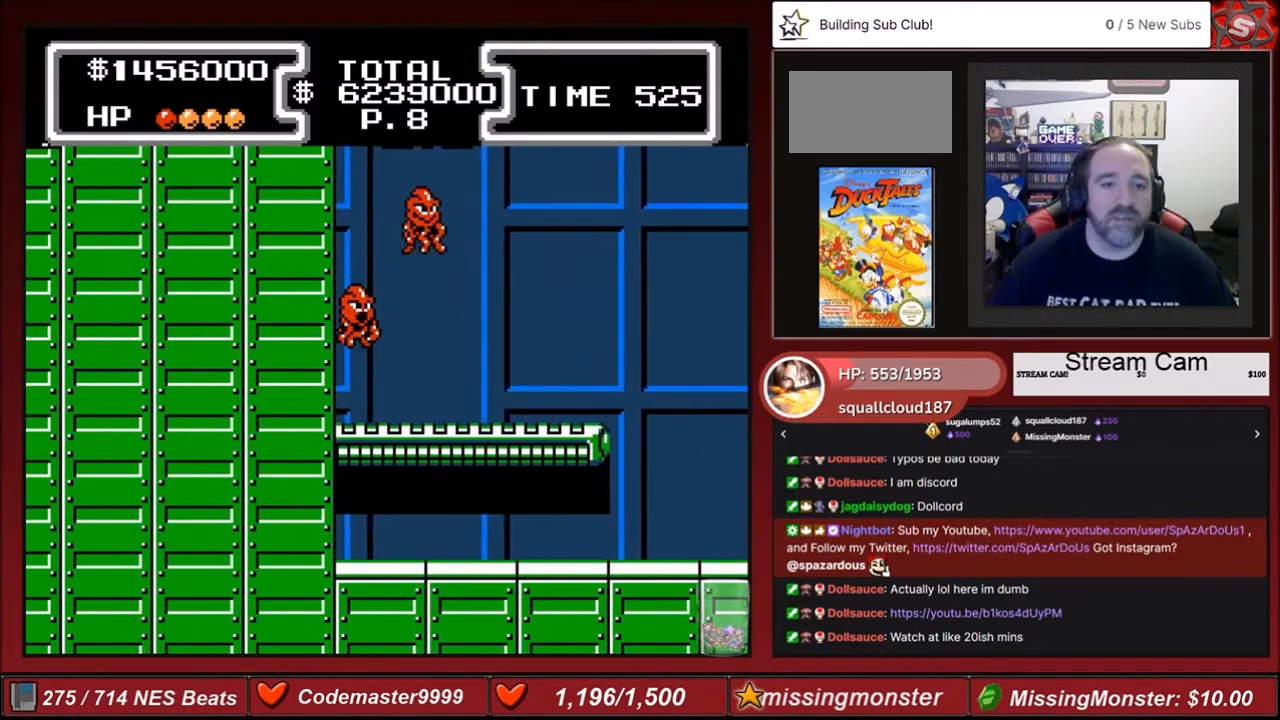
{"buttons": ["A"], "events": [[133, "DPAD_DOWN", "up"], [200, "B", "up"], [200, "DPAD_LEFT", "up"], [367, "A", "down"]]}
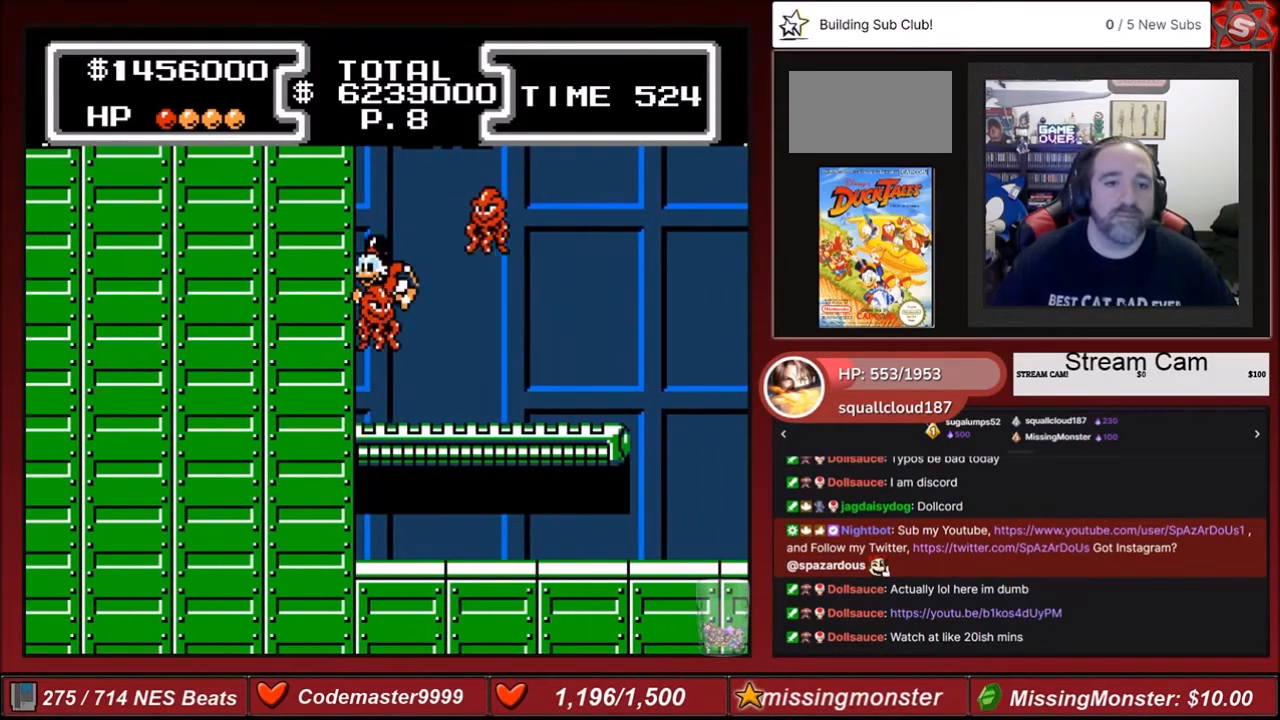
{"buttons": ["B", "DPAD_DOWN", "DPAD_LEFT"], "events": [[200, "DPAD_LEFT", "down"], [234, "A", "up"], [234, "B", "down"], [234, "DPAD_DOWN", "down"]]}
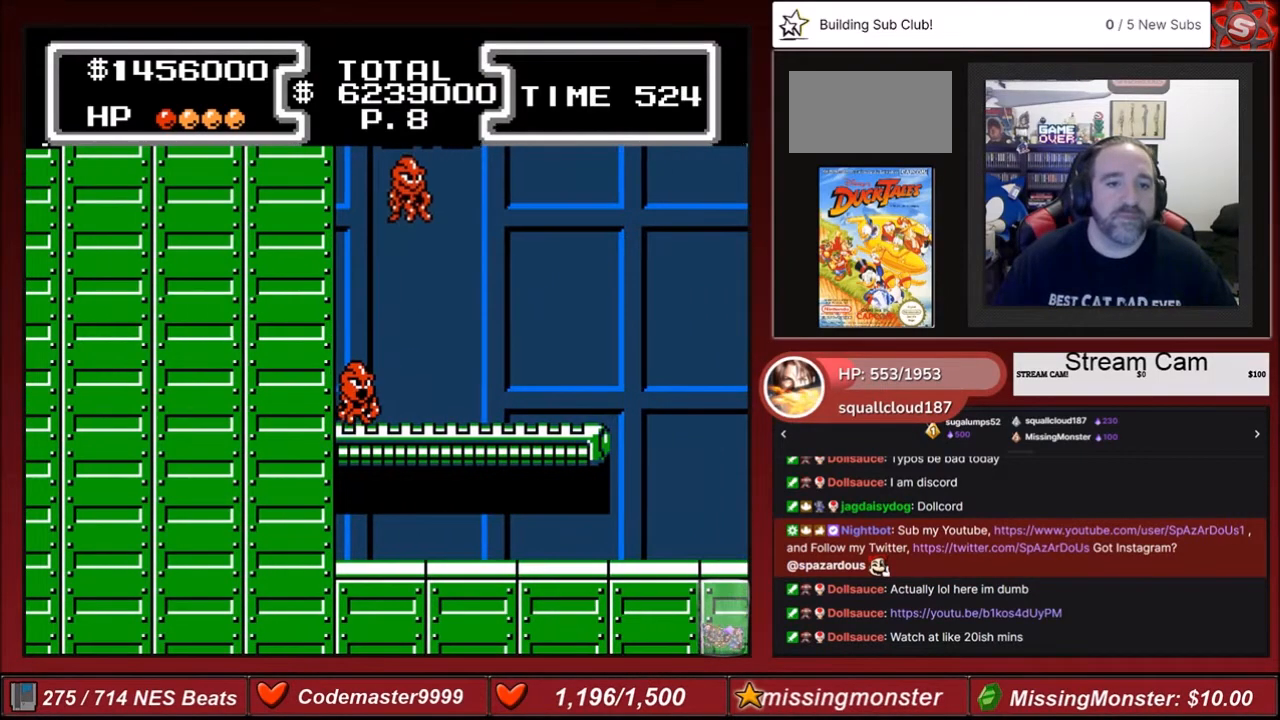
{"buttons": ["B", "DPAD_DOWN", "DPAD_LEFT"], "events": []}
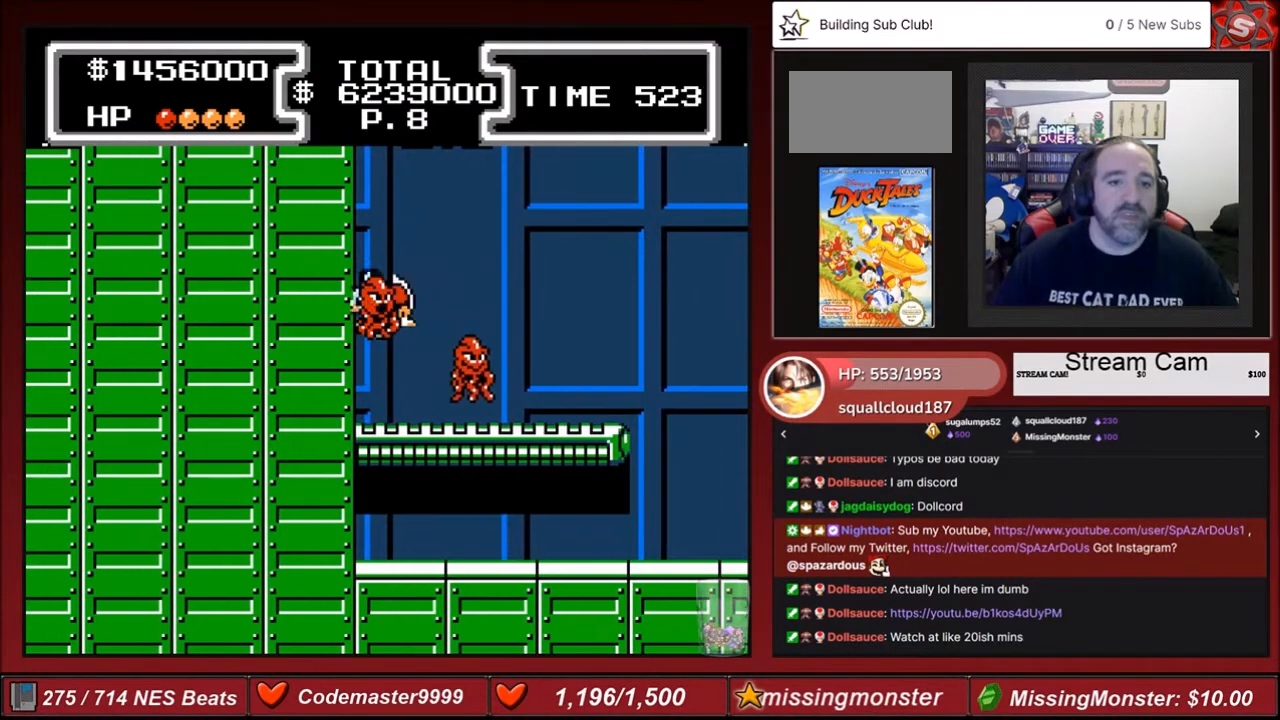
{"buttons": ["B", "DPAD_DOWN", "DPAD_LEFT"], "events": [[134, "DPAD_DOWN", "up"], [134, "DPAD_LEFT", "up"], [234, "DPAD_DOWN", "down"], [401, "DPAD_LEFT", "down"]]}
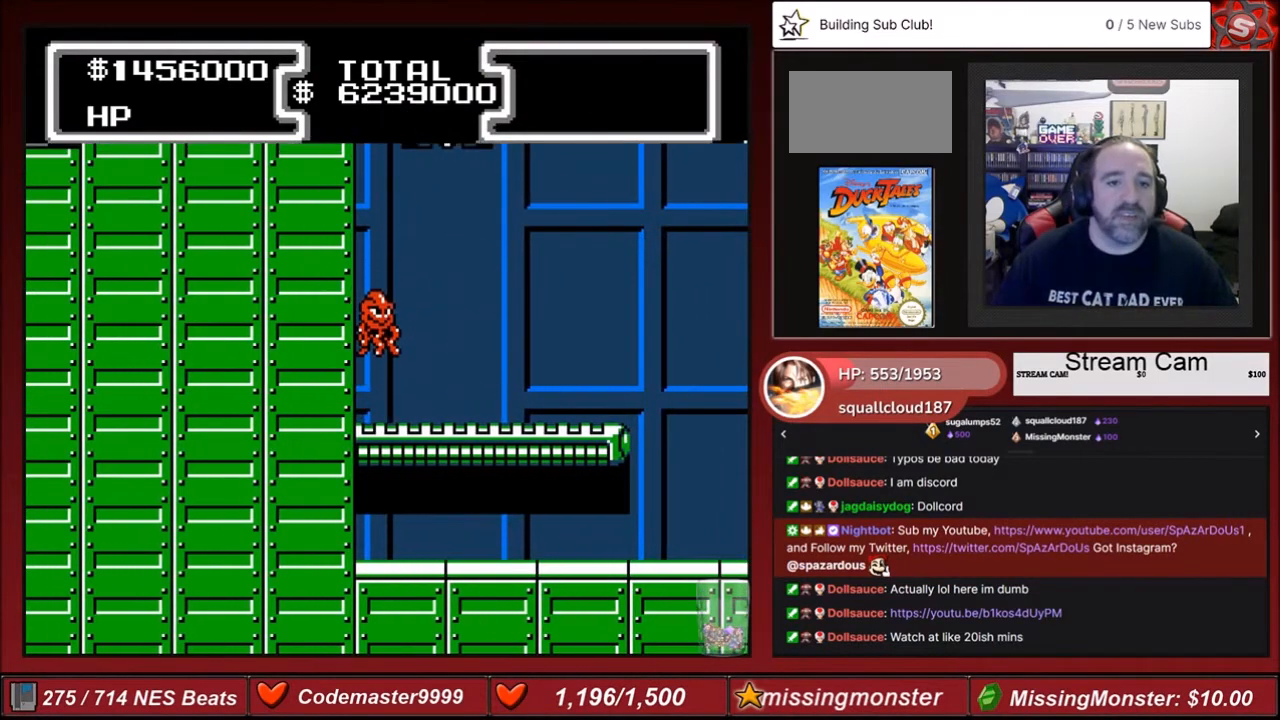
{"buttons": ["B", "DPAD_DOWN", "DPAD_LEFT"], "events": []}
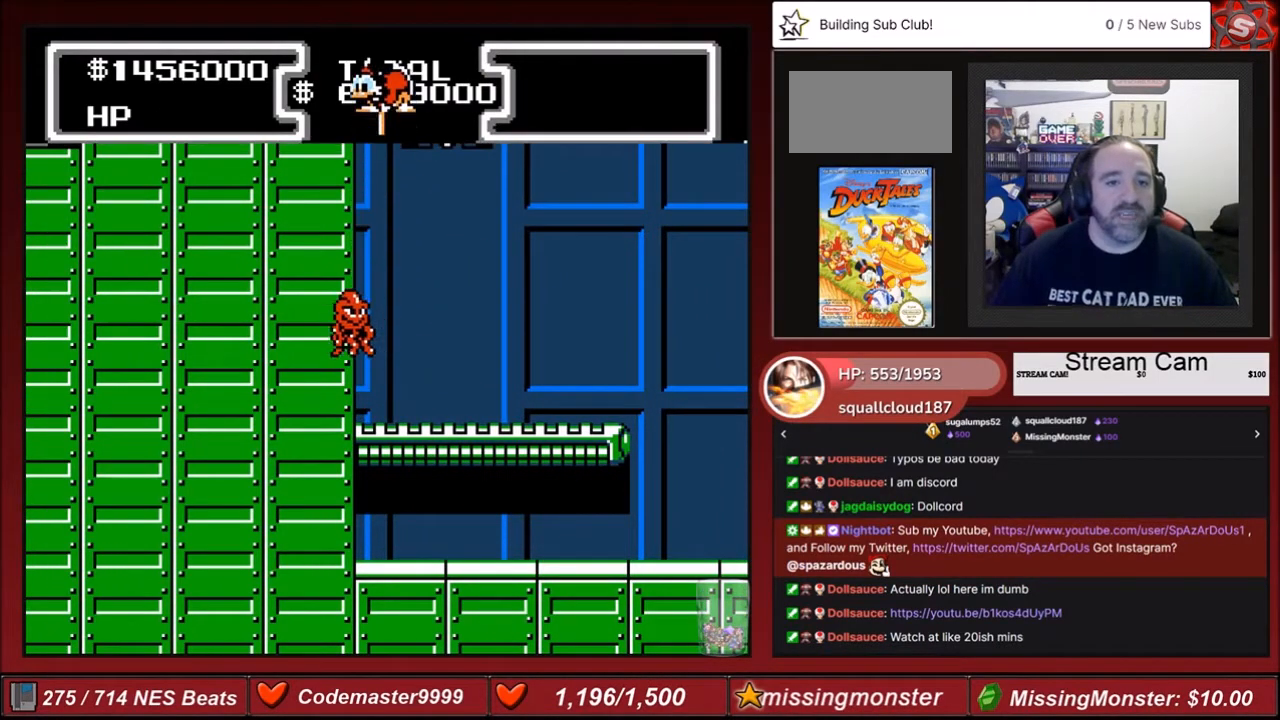
{"buttons": ["B", "DPAD_DOWN", "DPAD_LEFT"], "events": []}
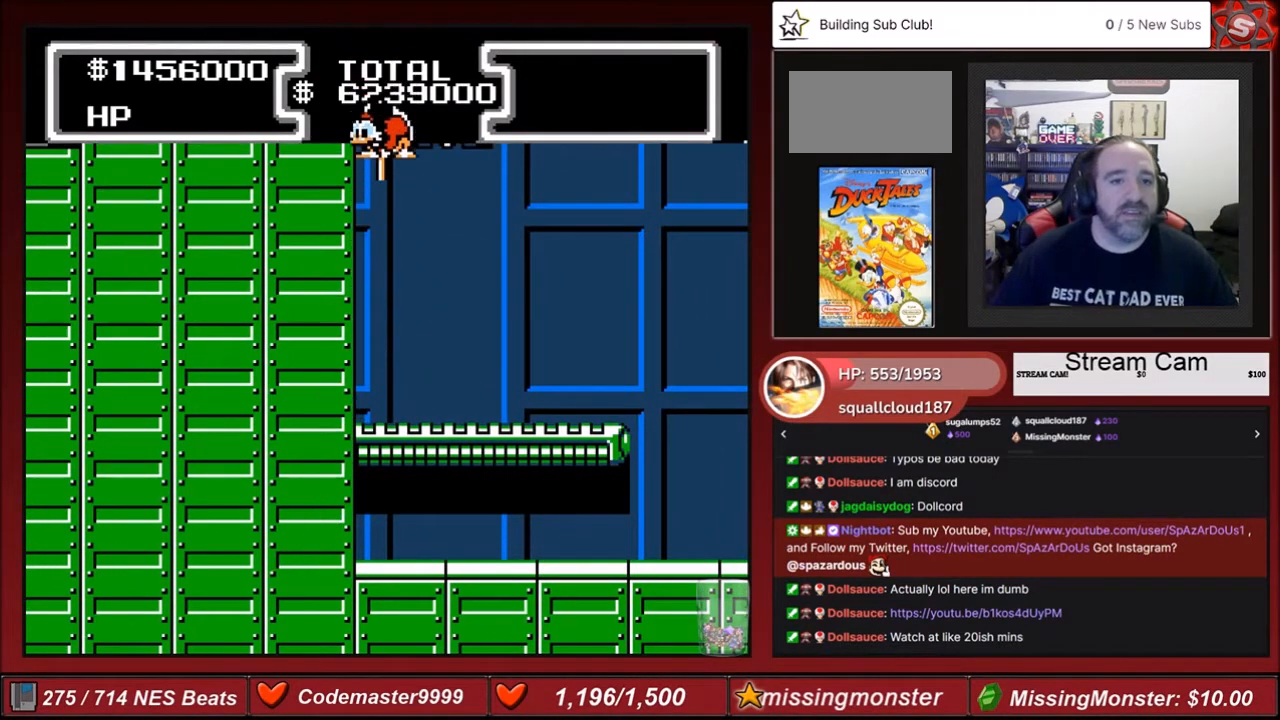
{"buttons": ["A", "DPAD_RIGHT"], "events": [[200, "B", "up"], [200, "DPAD_DOWN", "up"], [267, "A", "down"], [267, "DPAD_LEFT", "up"], [300, "DPAD_RIGHT", "down"]]}
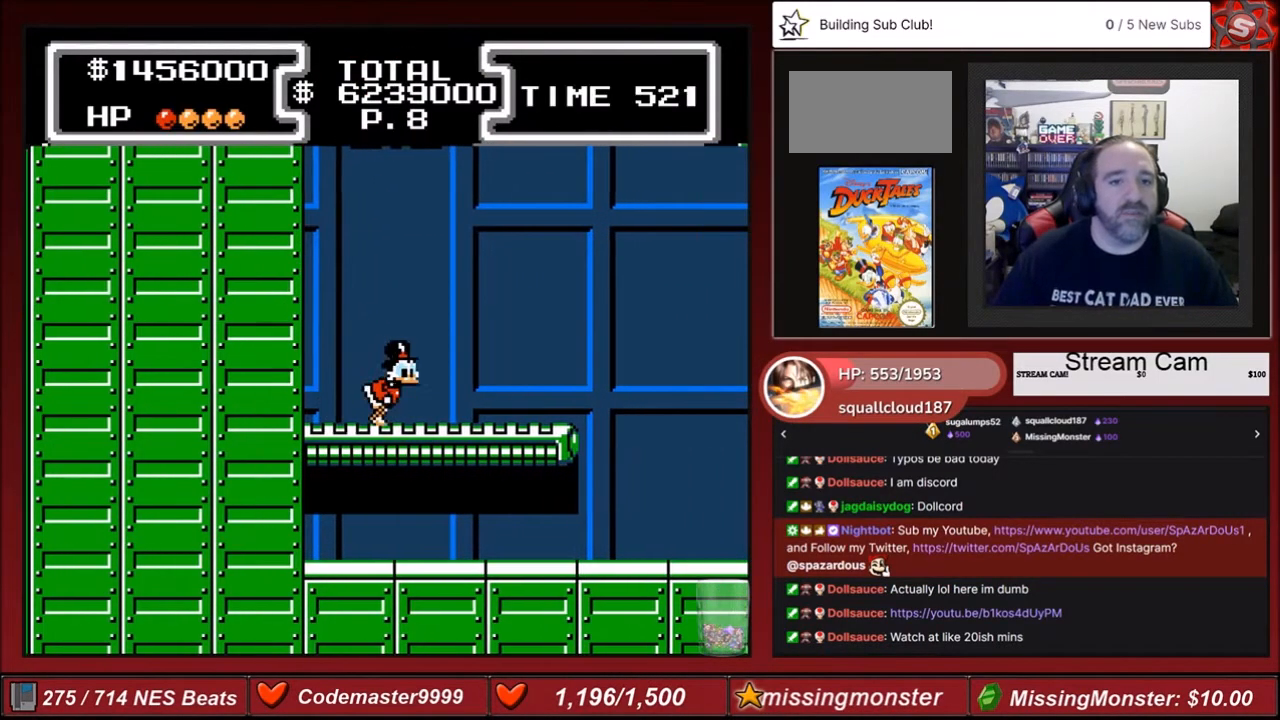
{"buttons": ["A", "DPAD_RIGHT"], "events": [[201, "A", "up"], [301, "A", "down"]]}
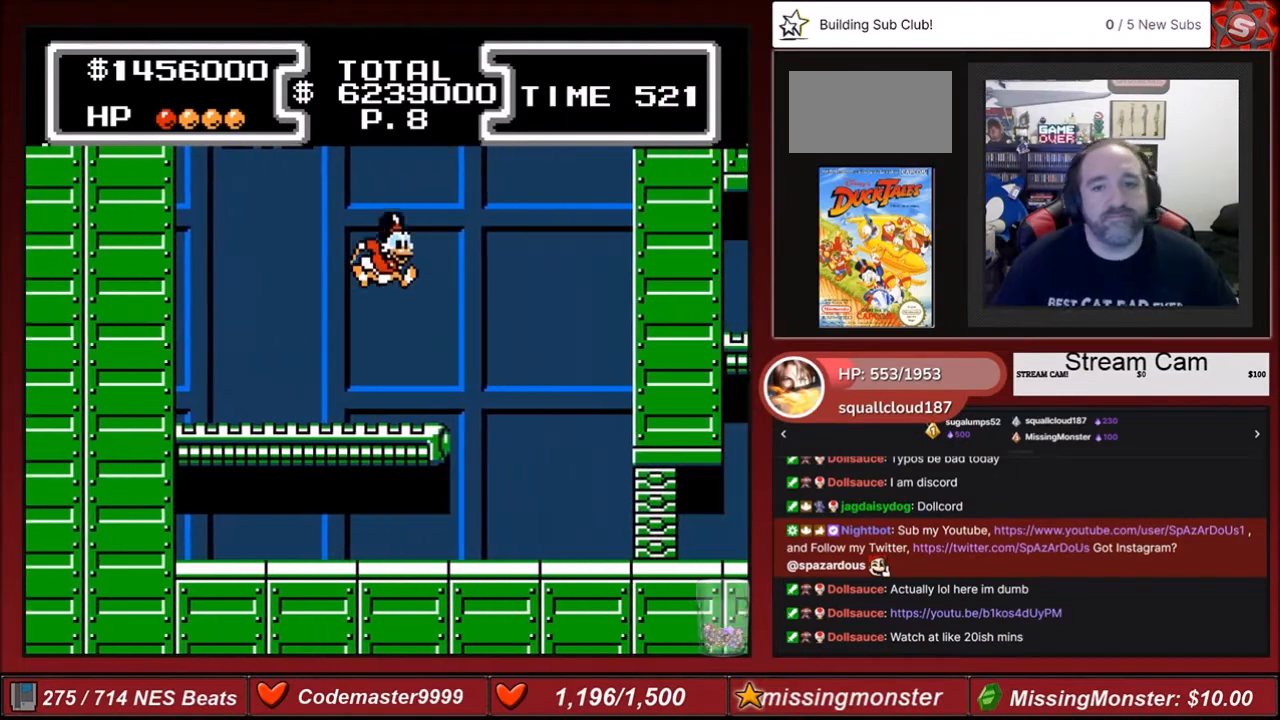
{"buttons": ["B", "DPAD_DOWN", "DPAD_LEFT"], "events": [[67, "DPAD_RIGHT", "up"], [67, "DPAD_UP", "down"], [100, "DPAD_LEFT", "down"], [367, "A", "up"], [400, "B", "down"], [400, "DPAD_UP", "up"], [467, "DPAD_DOWN", "down"]]}
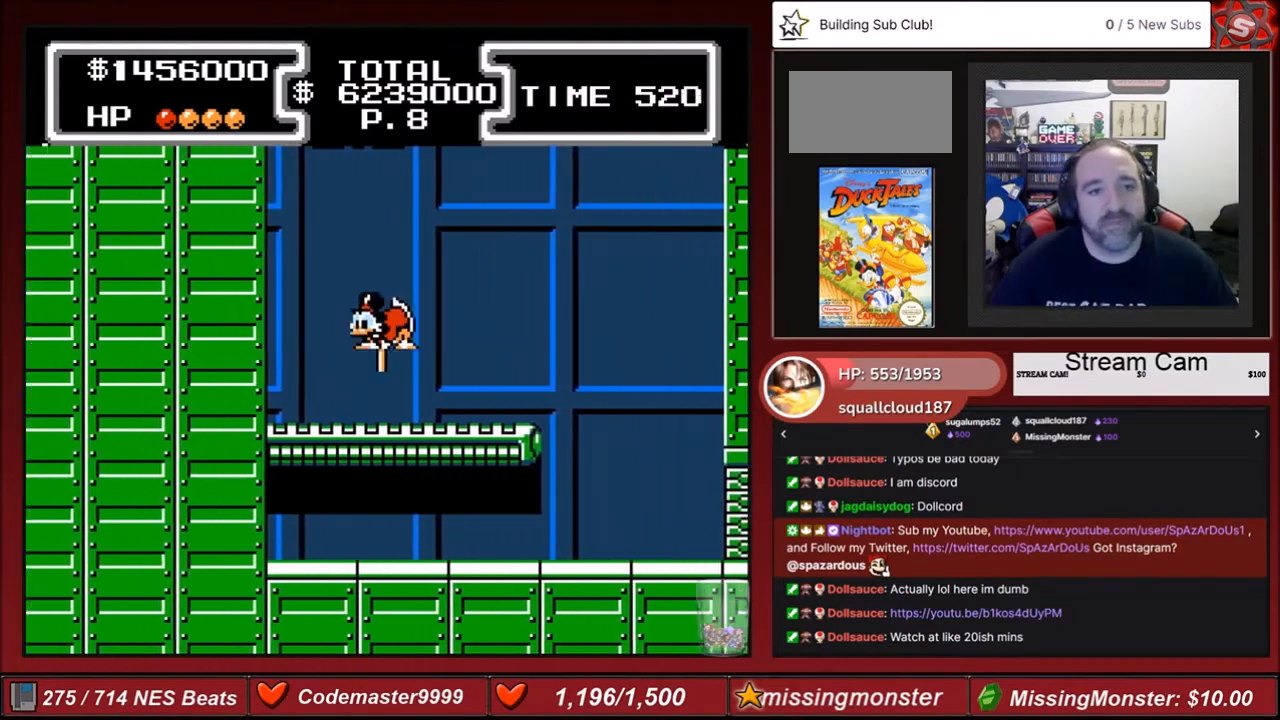
{"buttons": ["B", "DPAD_UP"], "events": [[267, "DPAD_LEFT", "up"], [267, "DPAD_RIGHT", "down"], [367, "DPAD_DOWN", "up"], [401, "DPAD_UP", "down"], [434, "DPAD_RIGHT", "up"]]}
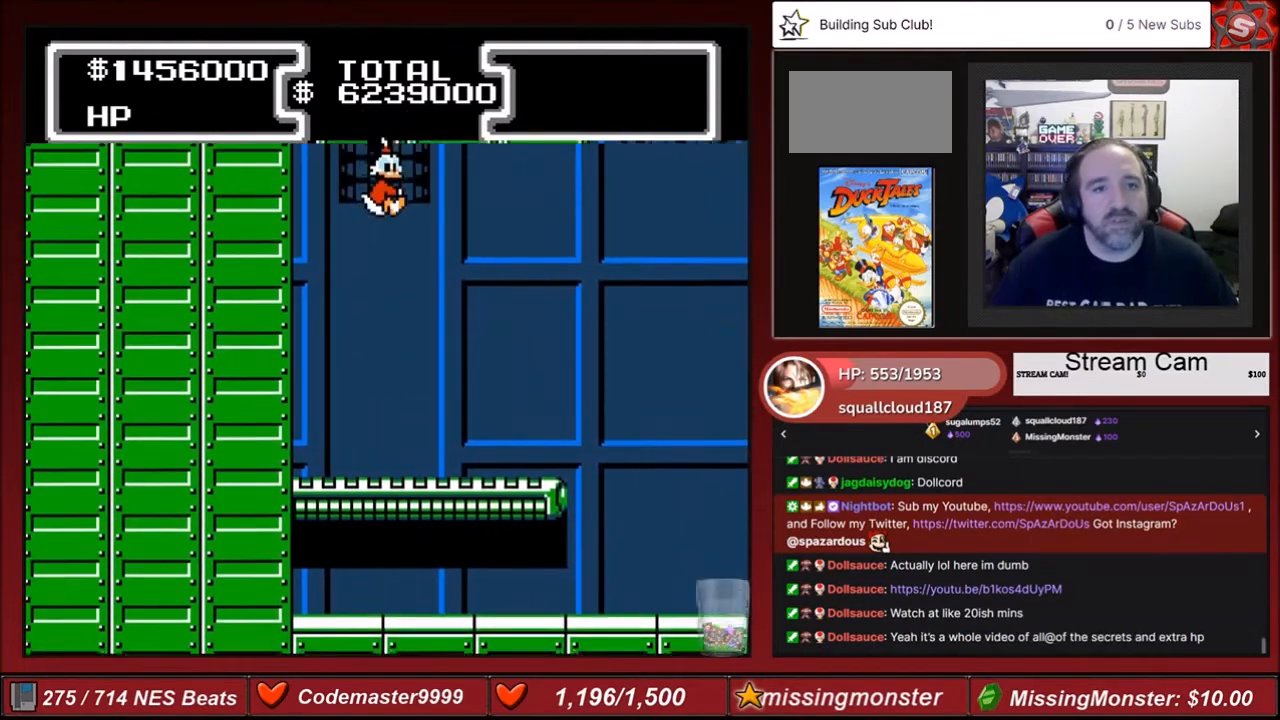
{"buttons": ["DPAD_UP"], "events": [[67, "DPAD_LEFT", "down"], [133, "DPAD_LEFT", "up"], [200, "DPAD_RIGHT", "down"], [267, "DPAD_RIGHT", "up"], [367, "B", "up"]]}
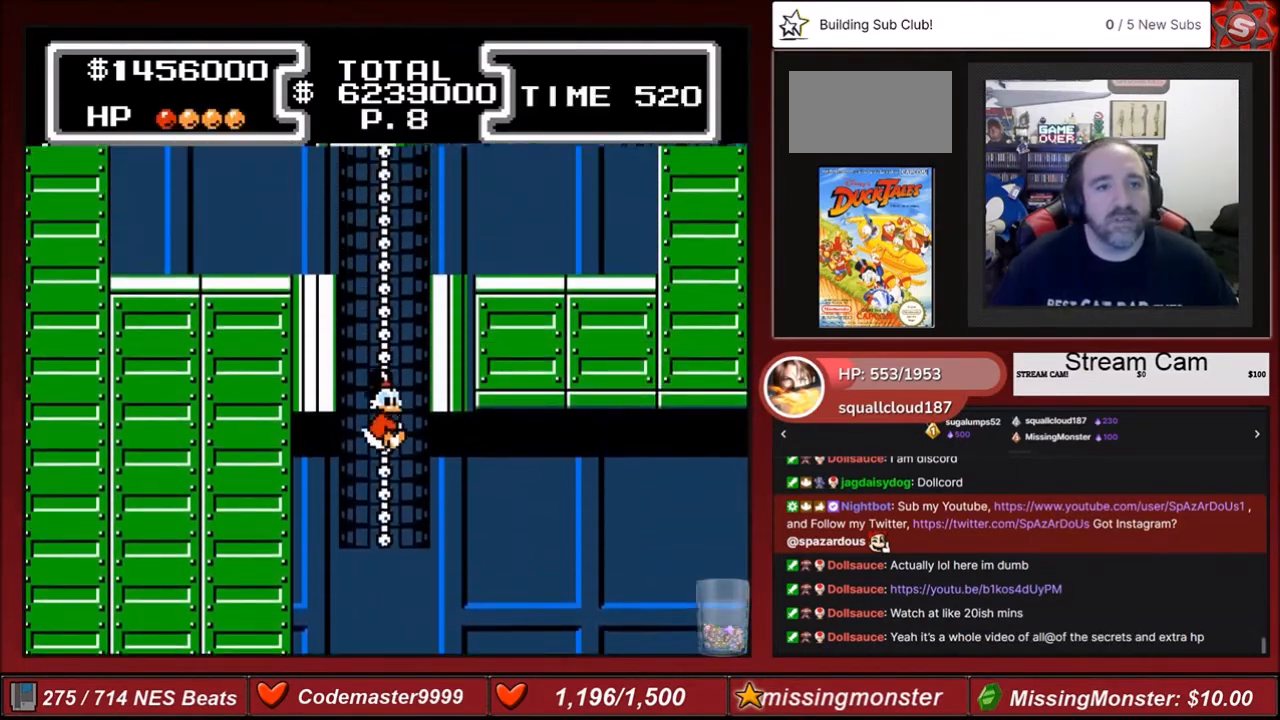
{"buttons": ["DPAD_UP"], "events": []}
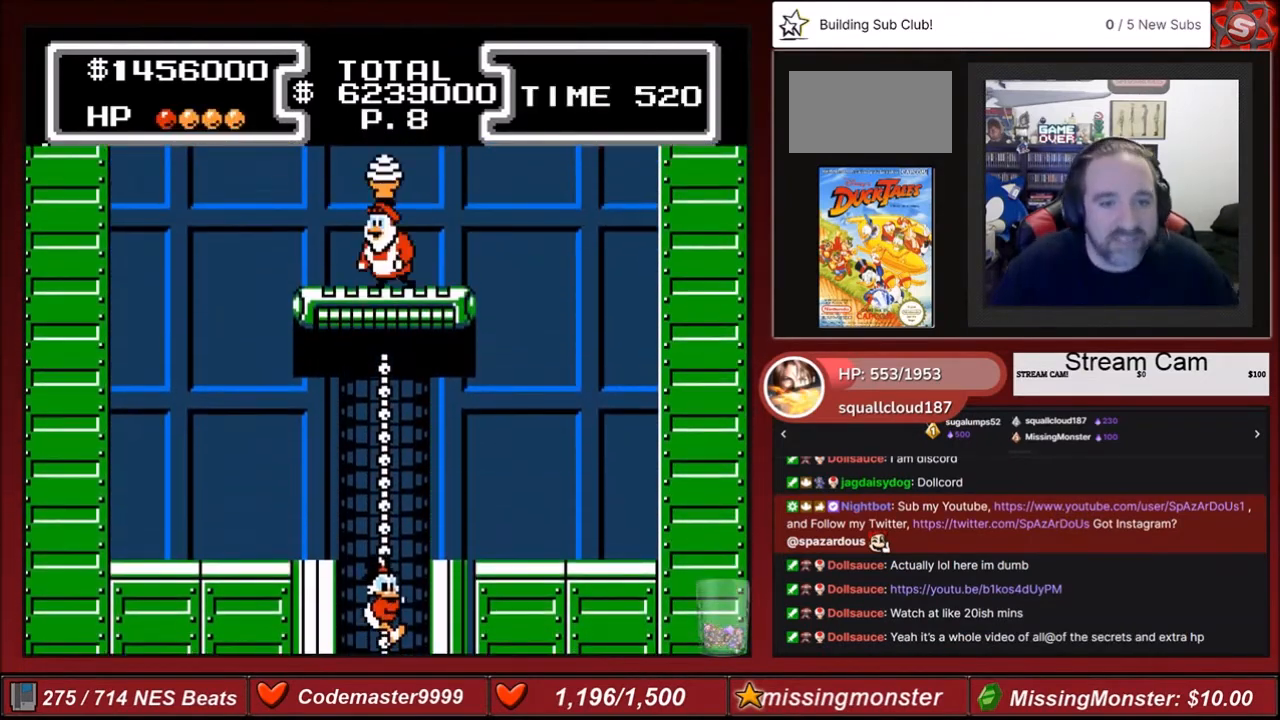
{"buttons": ["DPAD_UP"], "events": []}
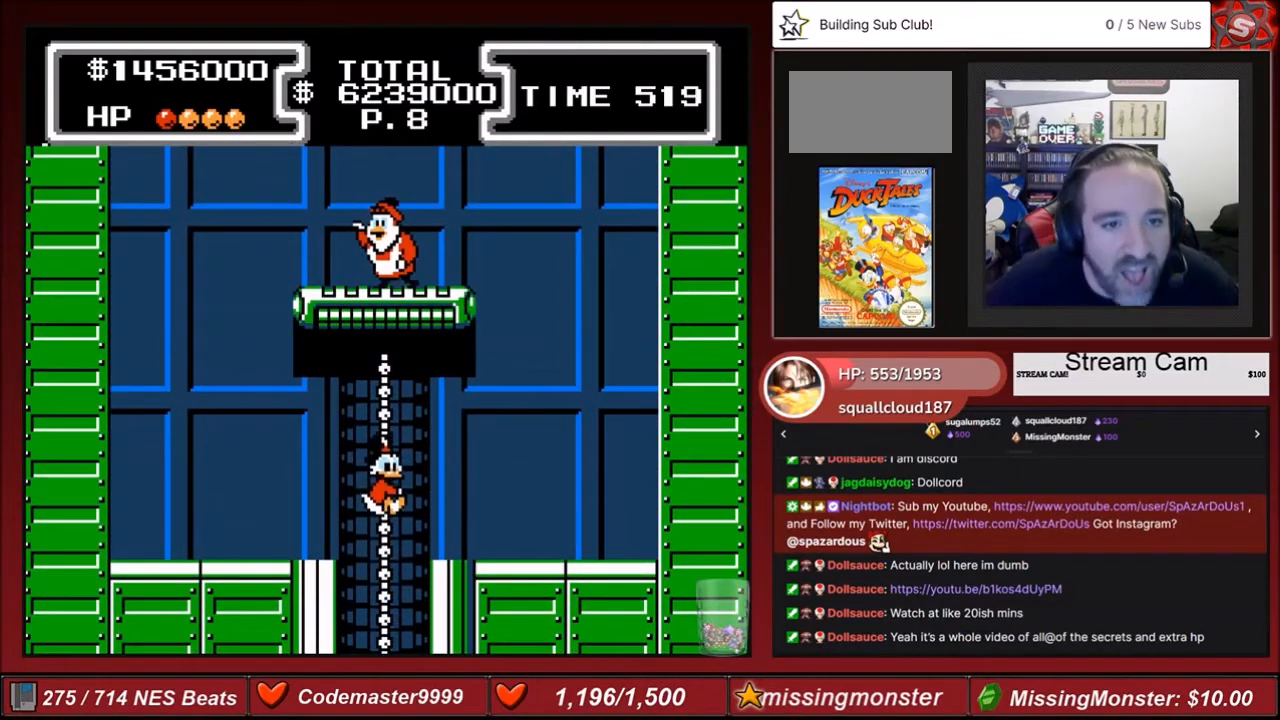
{"buttons": [], "events": [[200, "DPAD_UP", "up"]]}
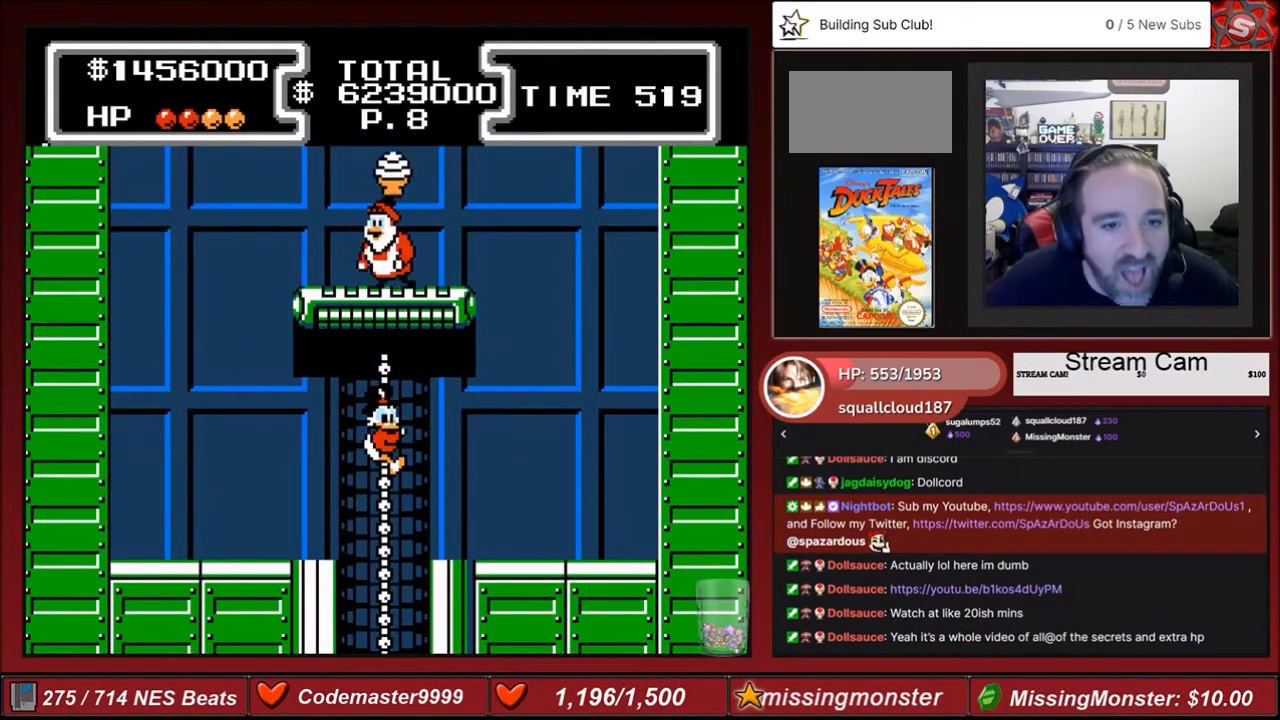
{"buttons": [], "events": []}
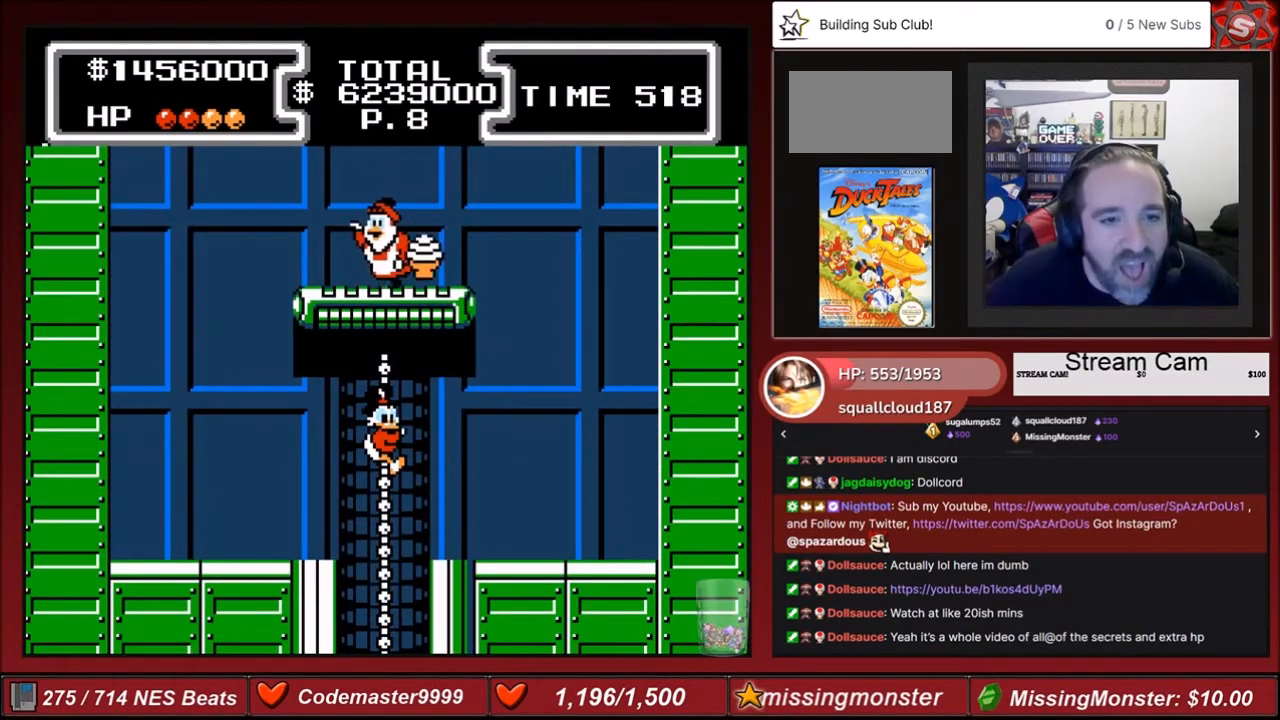
{"buttons": ["DPAD_RIGHT"], "events": [[301, "DPAD_RIGHT", "down"], [334, "A", "down"], [467, "A", "up"]]}
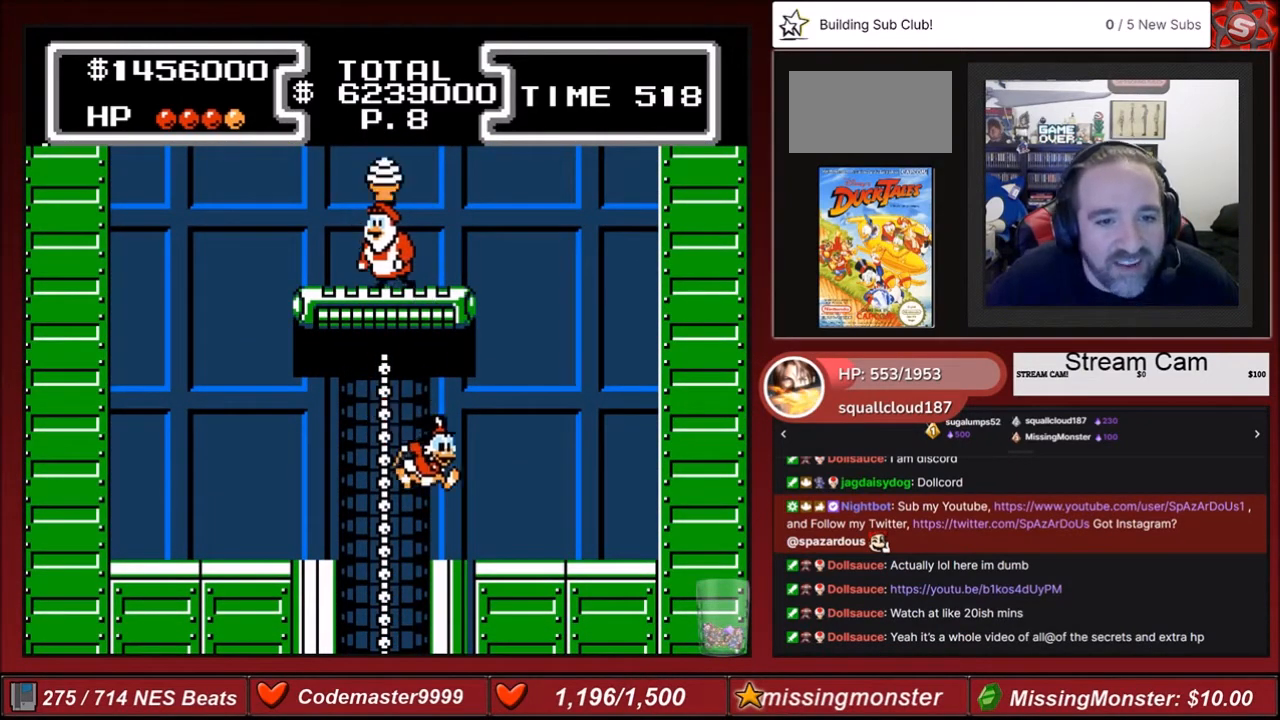
{"buttons": ["A", "DPAD_LEFT"], "events": [[167, "DPAD_RIGHT", "up"], [300, "DPAD_LEFT", "down"], [333, "A", "down"]]}
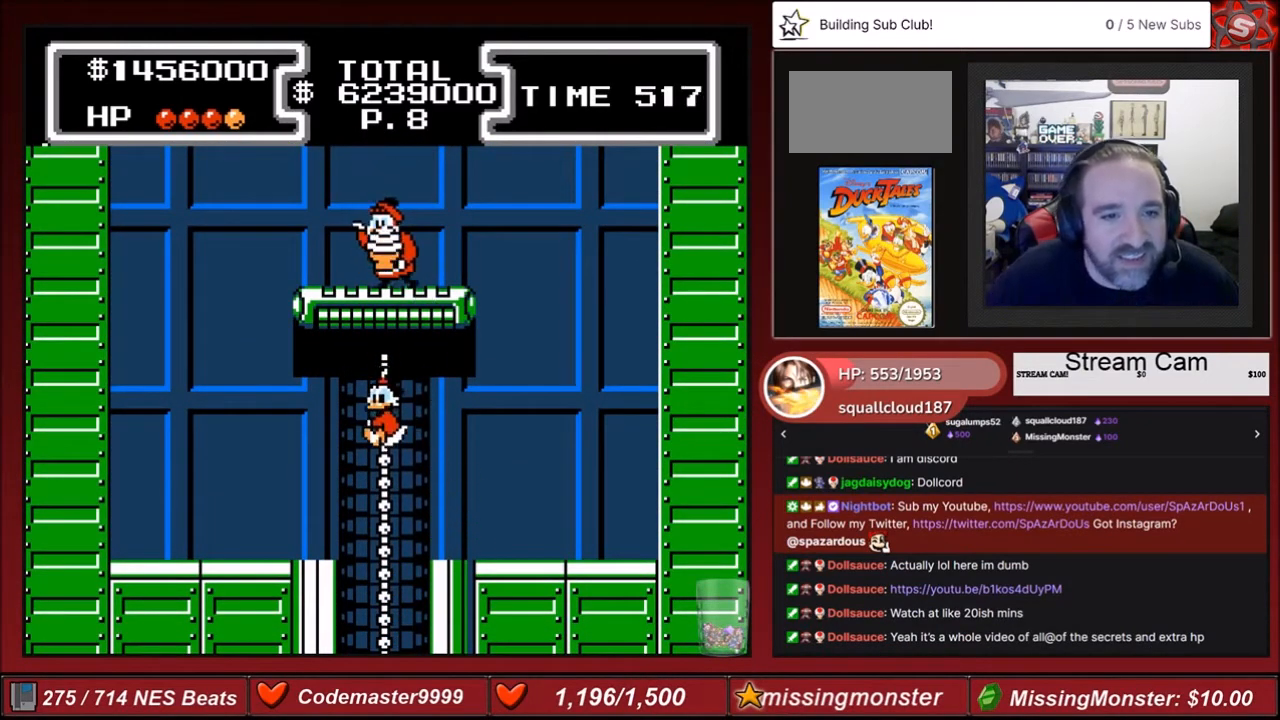
{"buttons": [], "events": [[67, "A", "up"], [67, "DPAD_UP", "down"], [100, "DPAD_LEFT", "up"], [267, "DPAD_UP", "up"]]}
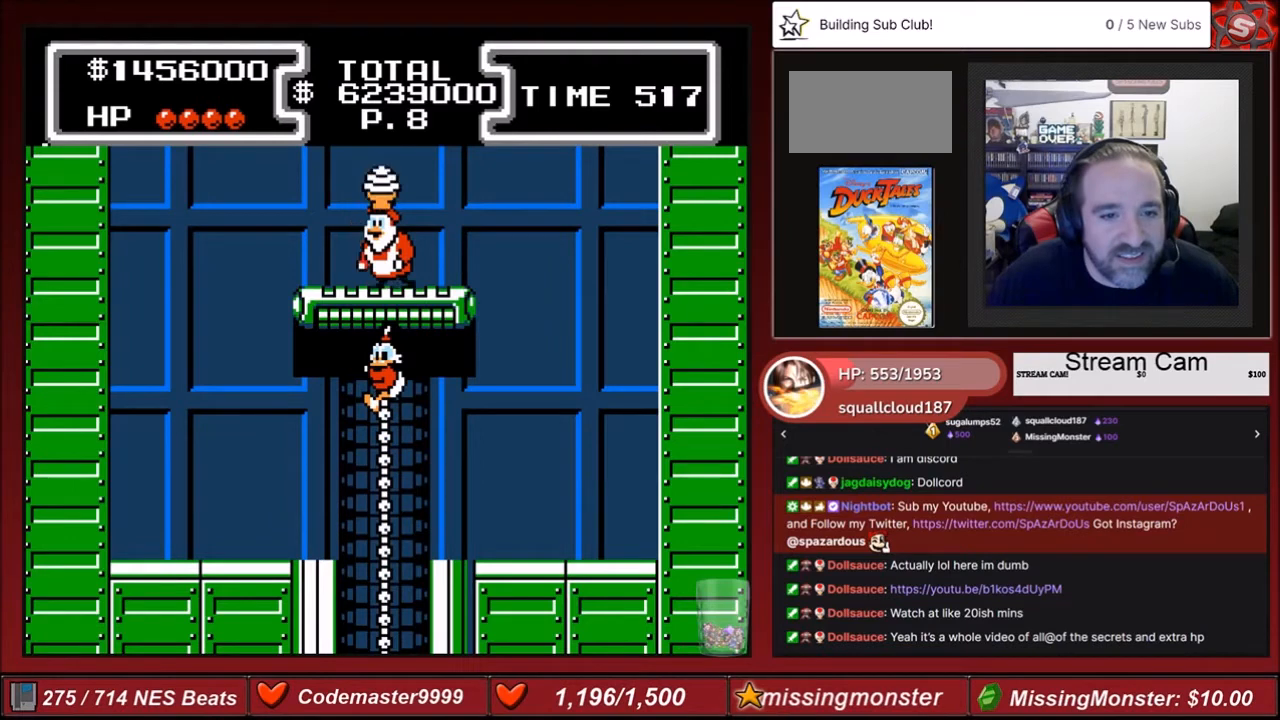
{"buttons": ["A", "DPAD_LEFT"], "events": [[233, "DPAD_DOWN", "down"], [333, "DPAD_DOWN", "up"], [467, "DPAD_LEFT", "down"], [500, "A", "down"]]}
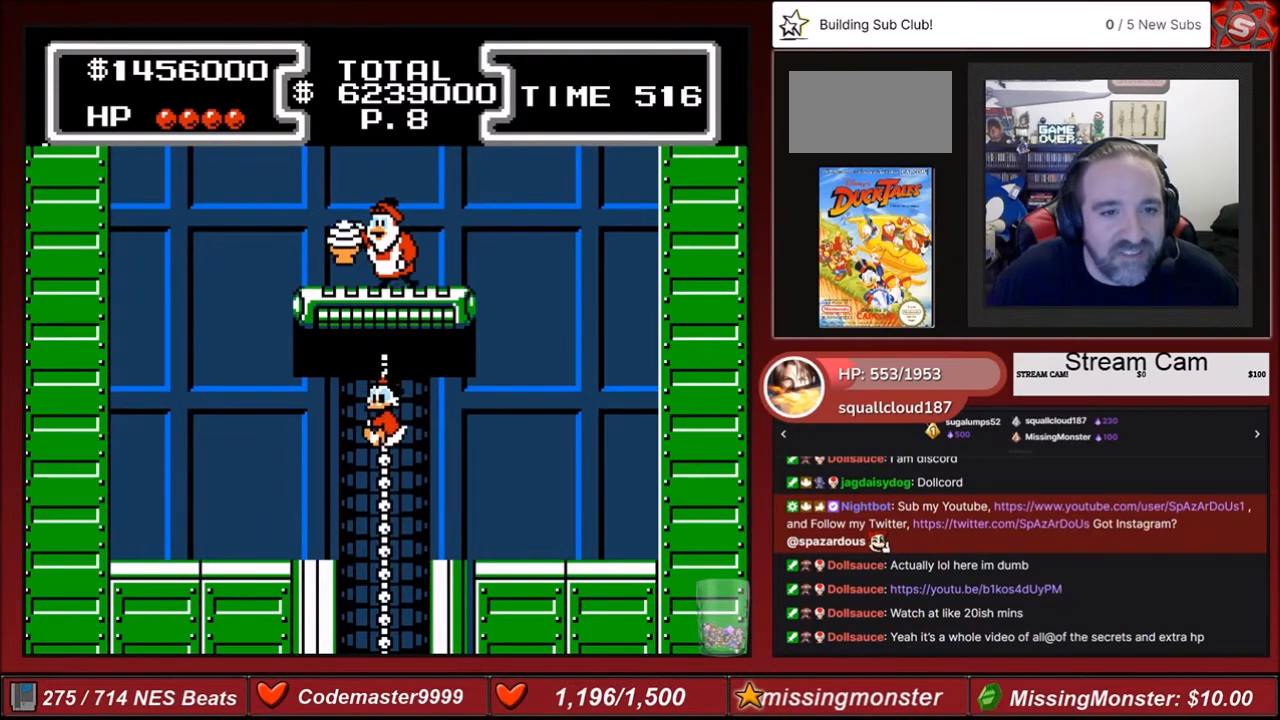
{"buttons": ["DPAD_RIGHT"], "events": [[167, "A", "up"], [334, "DPAD_LEFT", "up"], [434, "DPAD_RIGHT", "down"]]}
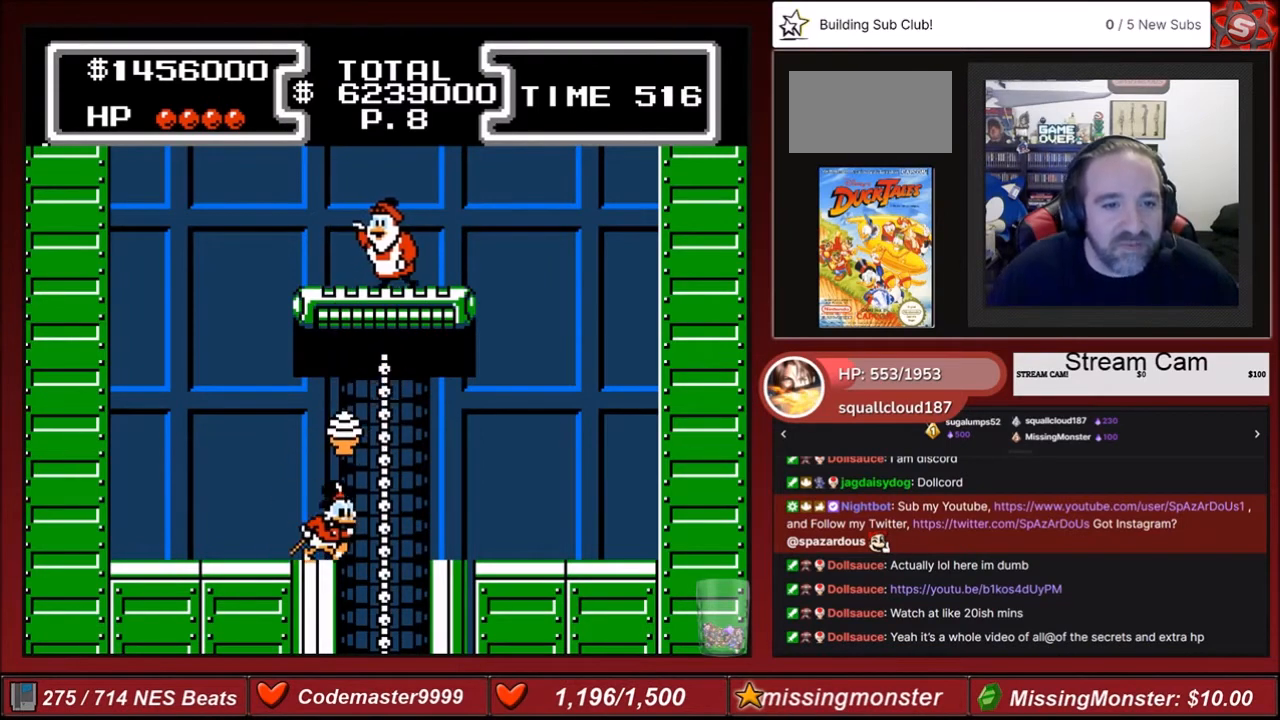
{"buttons": [], "events": [[67, "A", "down"], [167, "A", "up"], [267, "DPAD_RIGHT", "up"], [267, "DPAD_UP", "down"], [467, "DPAD_UP", "up"]]}
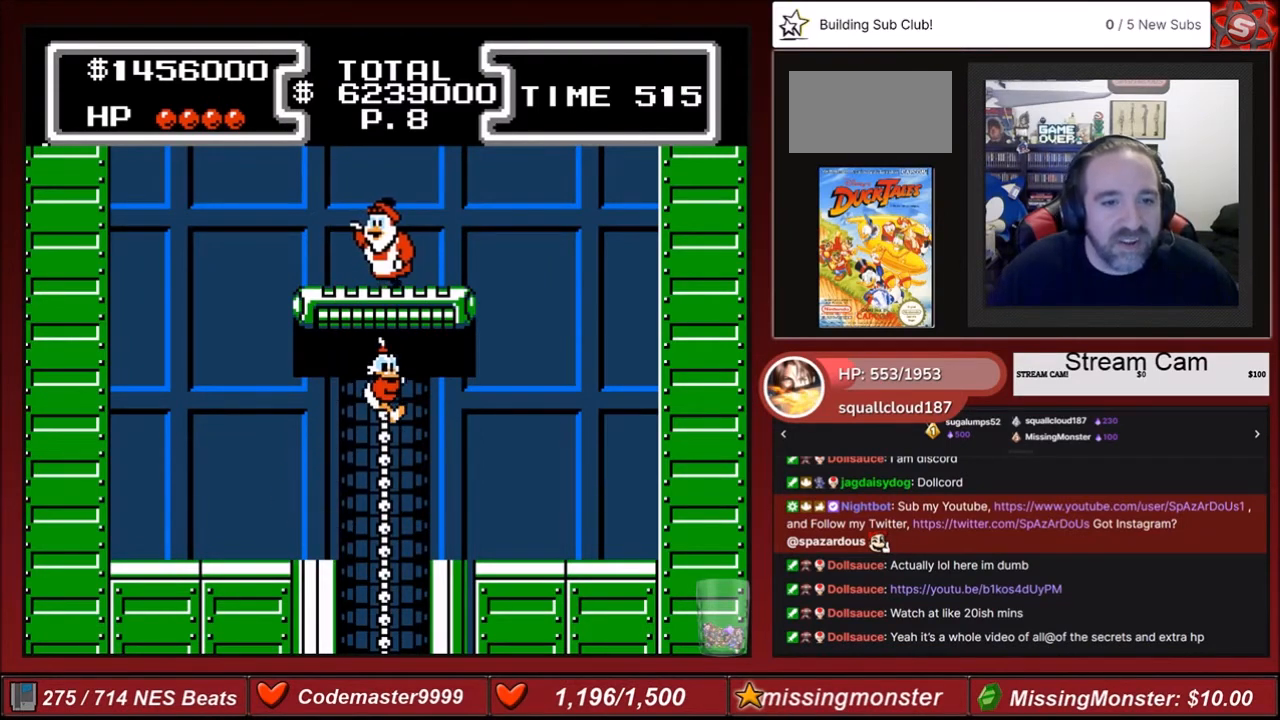
{"buttons": ["DPAD_RIGHT"], "events": [[100, "DPAD_RIGHT", "down"], [167, "A", "down"], [267, "A", "up"]]}